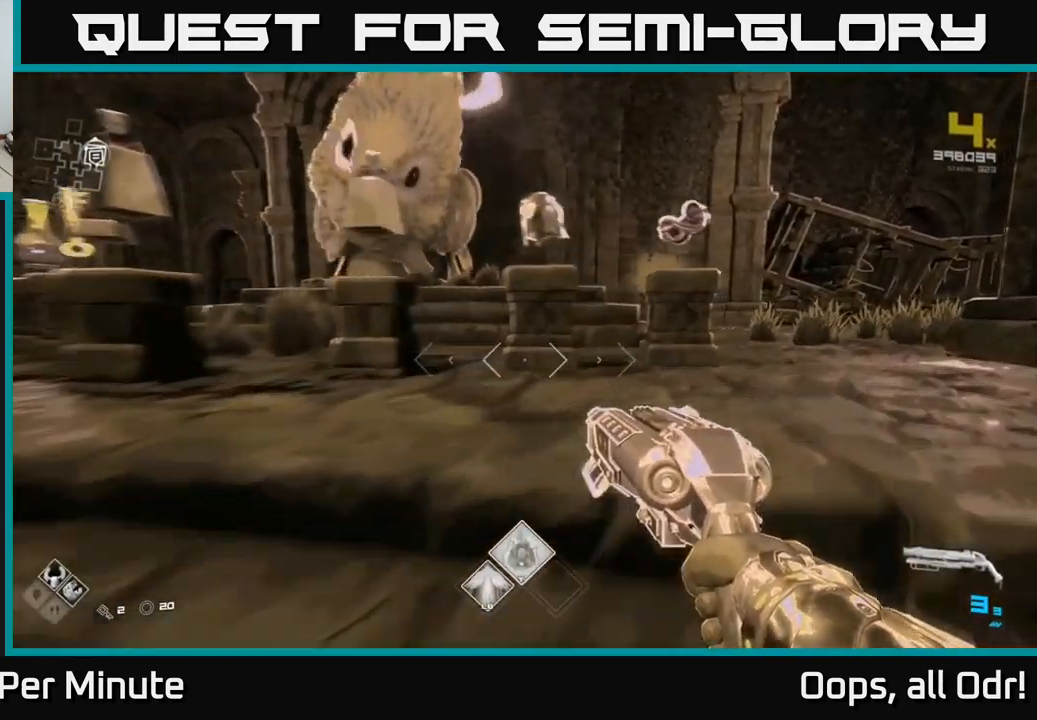
Gameplay with a controller (Xbox layout); each line is a JSON object with the inputs held at the frame after it. "events" lists button and stick changes between this image and that frame as [ms after this image, input, new state], when the widget could be followed in between.
{"buttons": [], "left_stick": "center", "right_stick": "center", "events": [[300, "left_stick", "center"]]}
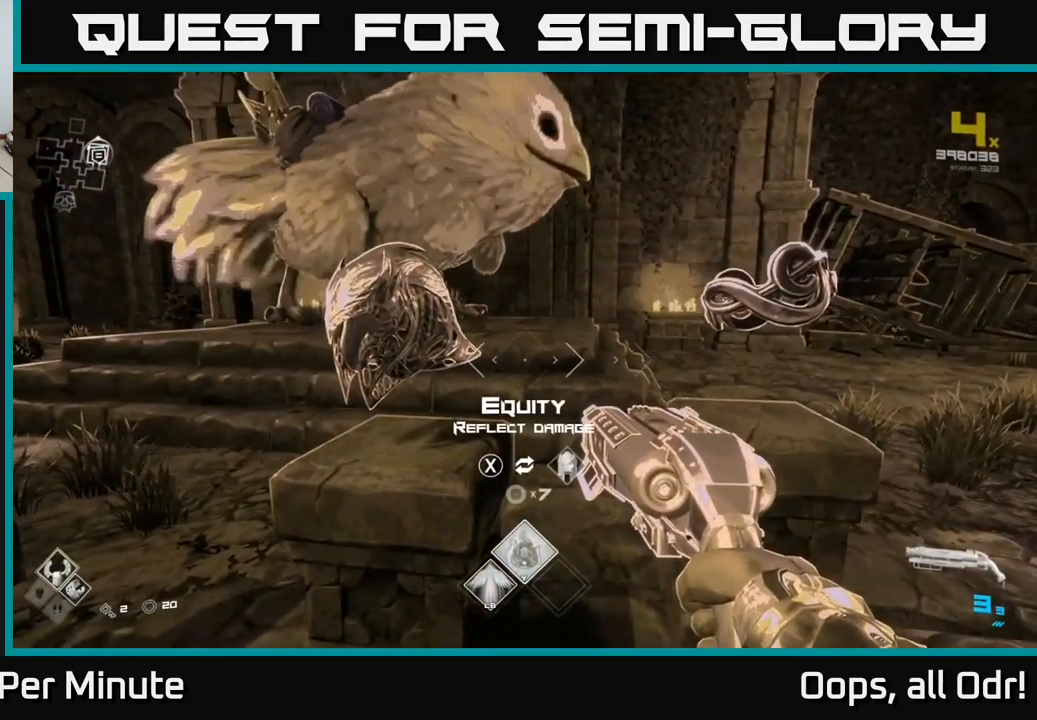
{"buttons": [], "left_stick": "center", "right_stick": "center", "events": []}
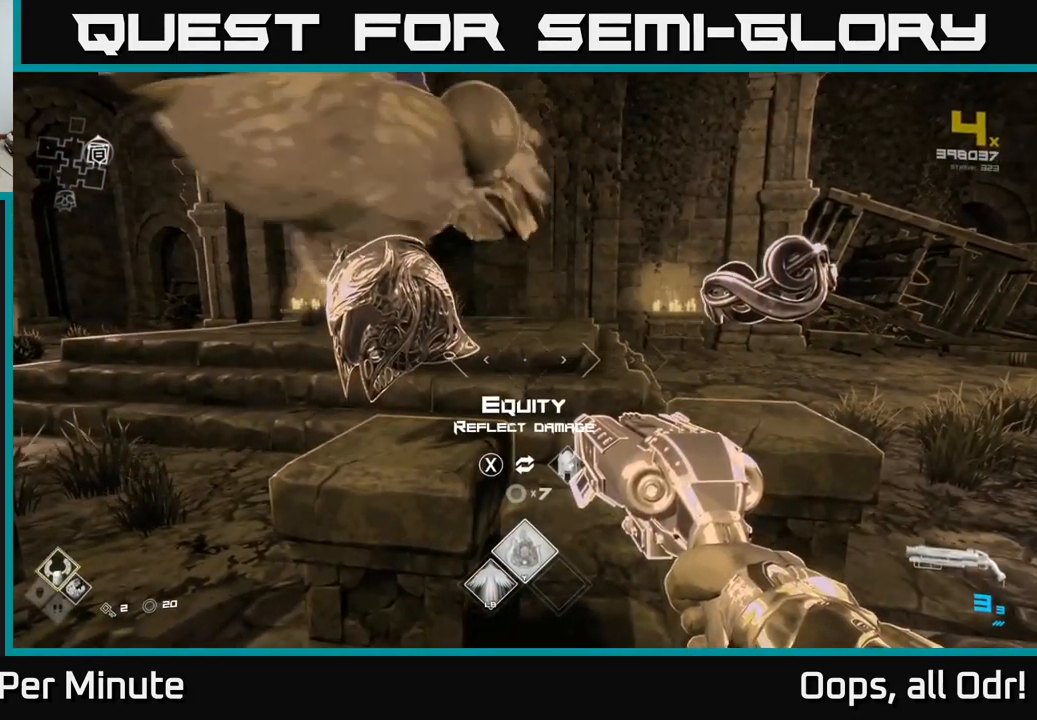
{"buttons": [], "left_stick": "center", "right_stick": "center", "events": [[167, "left_stick", "right"], [434, "left_stick", "center"]]}
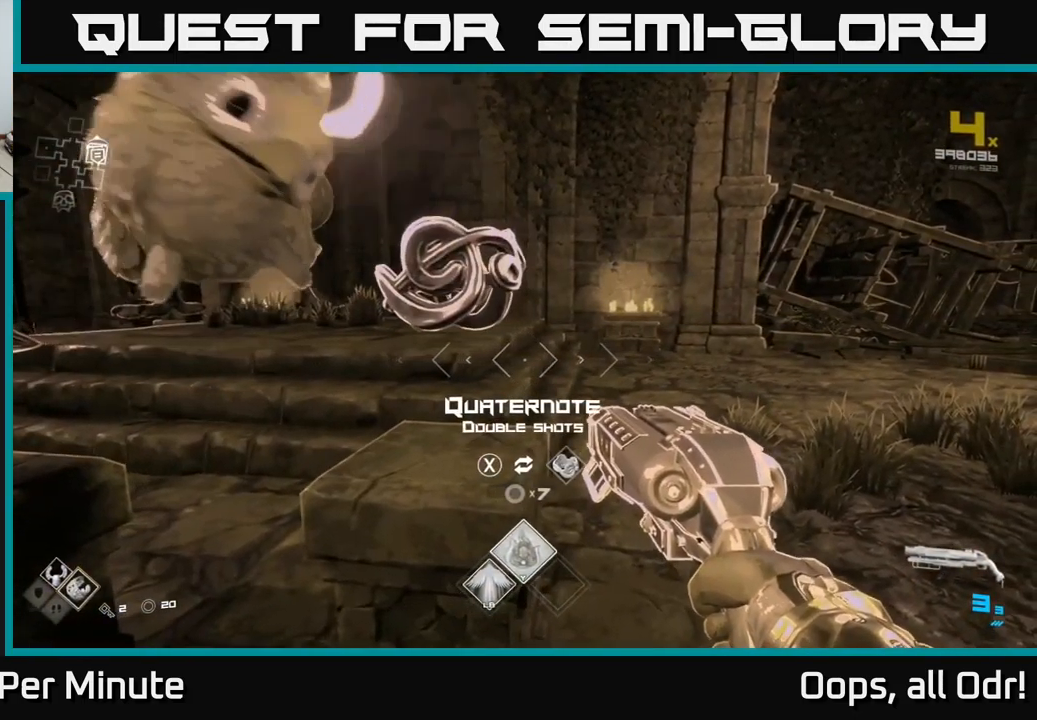
{"buttons": [], "left_stick": "center", "right_stick": "left", "events": [[67, "right_stick", "left"], [200, "right_stick", "center"], [500, "right_stick", "left"]]}
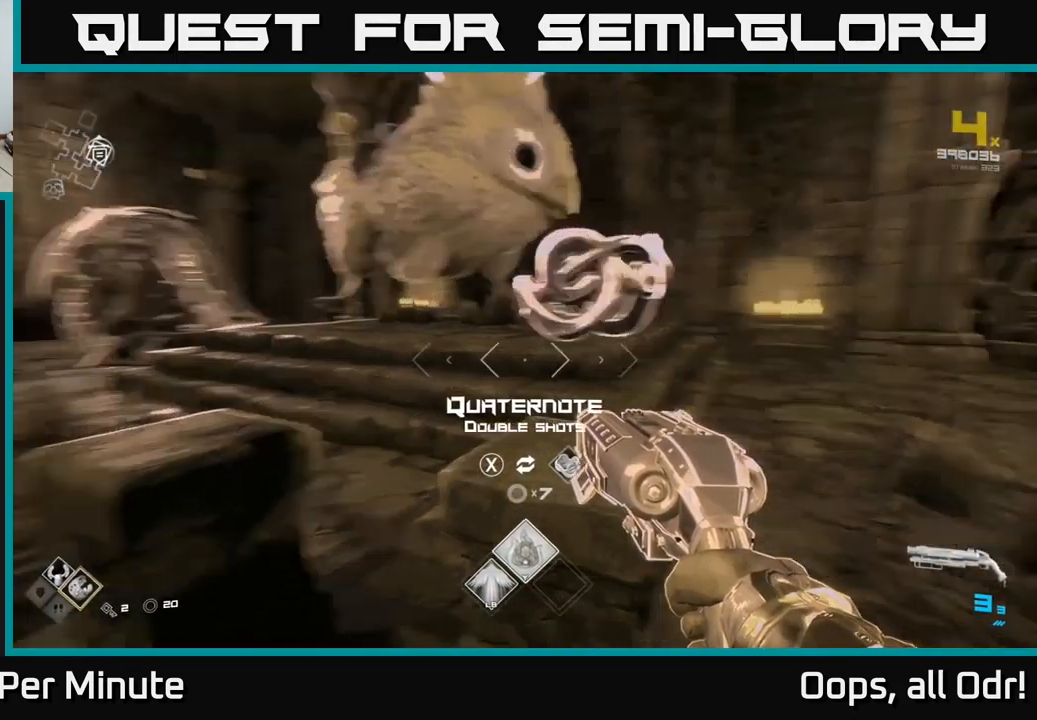
{"buttons": [], "left_stick": "up-left", "right_stick": "center", "events": [[34, "left_stick", "left"], [234, "right_stick", "center"], [334, "left_stick", "up-left"]]}
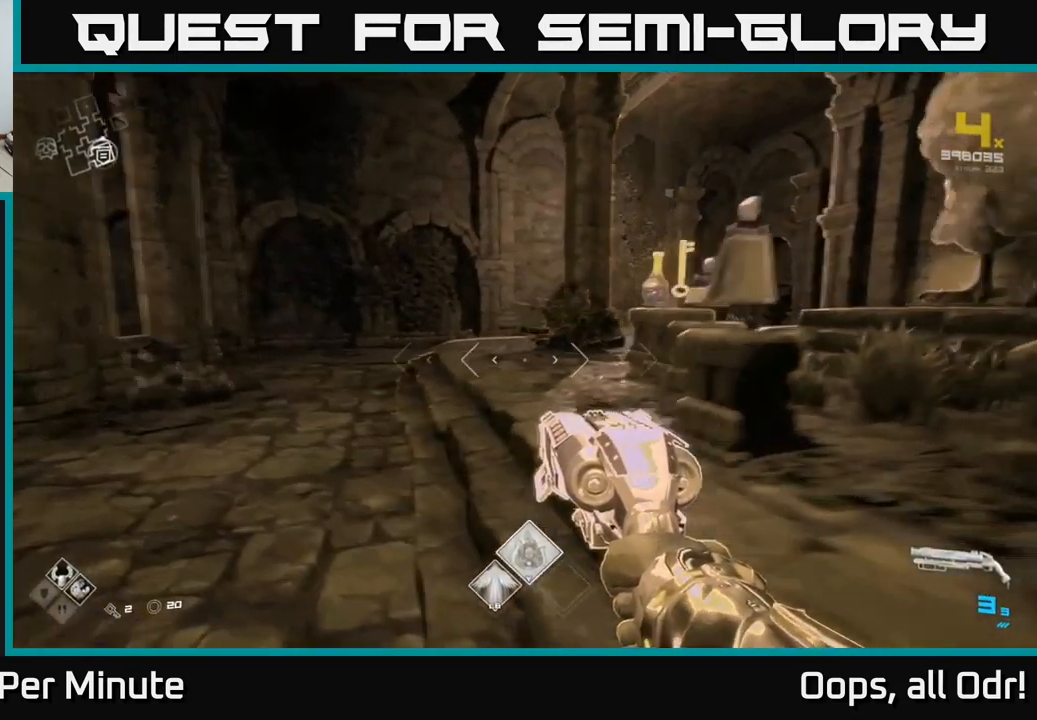
{"buttons": [], "left_stick": "up", "right_stick": "center", "events": [[17, "right_stick", "right"], [167, "right_stick", "center"], [217, "left_stick", "up"]]}
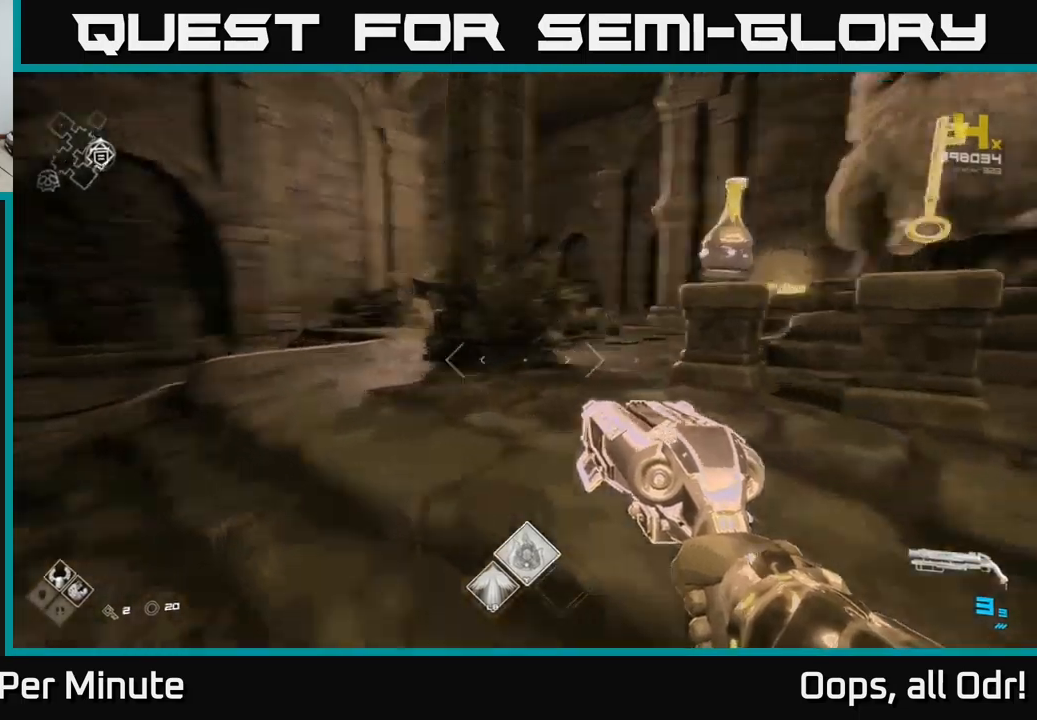
{"buttons": [], "left_stick": "down-right", "right_stick": "right", "events": [[16, "right_stick", "right"], [83, "left_stick", "right"], [200, "left_stick", "center"], [333, "right_stick", "center"], [400, "left_stick", "right"], [466, "right_stick", "right"], [500, "left_stick", "down-right"]]}
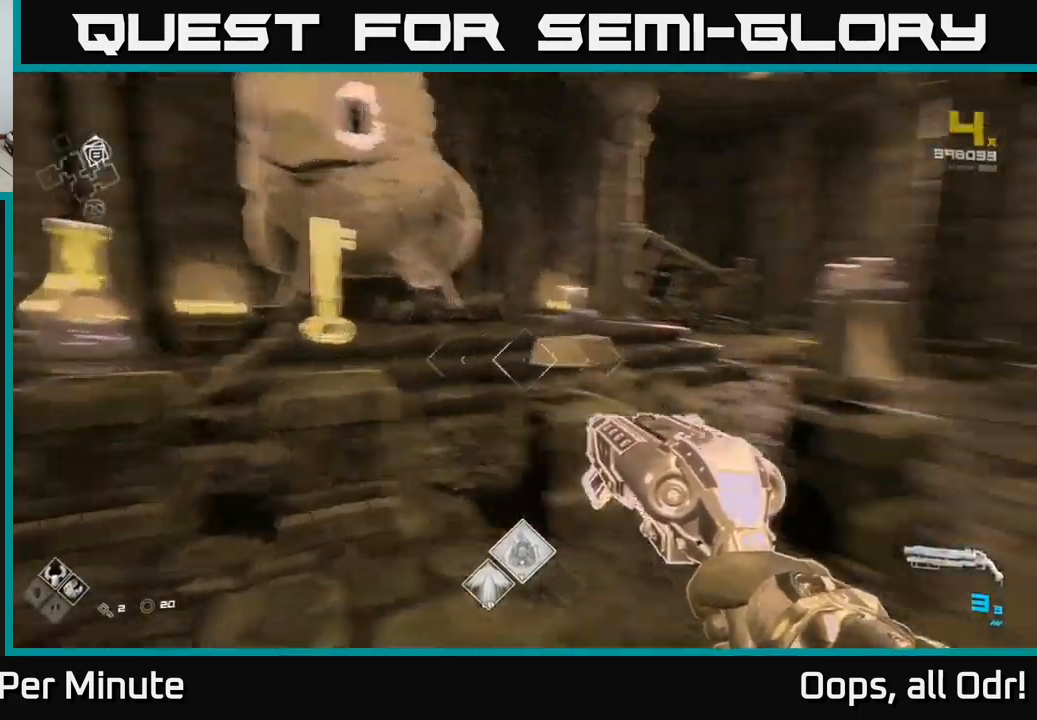
{"buttons": [], "left_stick": "up-right", "right_stick": "right", "events": [[300, "left_stick", "right"], [433, "left_stick", "up-right"]]}
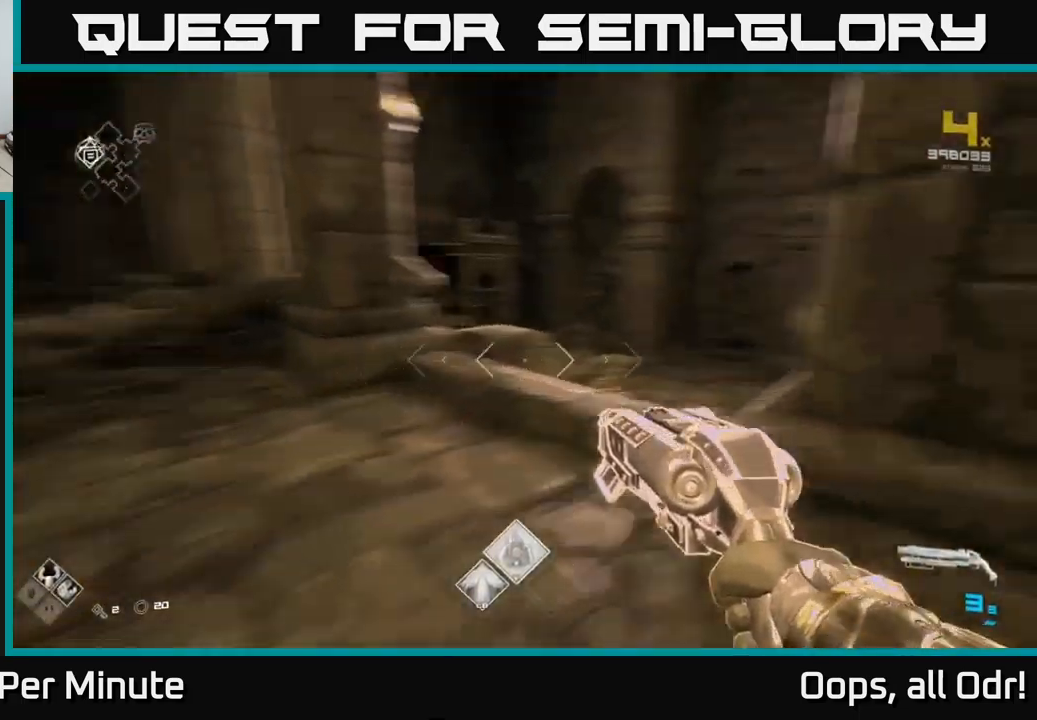
{"buttons": ["L1"], "left_stick": "up-left", "right_stick": "center", "events": [[100, "left_stick", "up"], [183, "right_stick", "up"], [250, "right_stick", "center"], [400, "L1", "down"], [450, "left_stick", "up-left"]]}
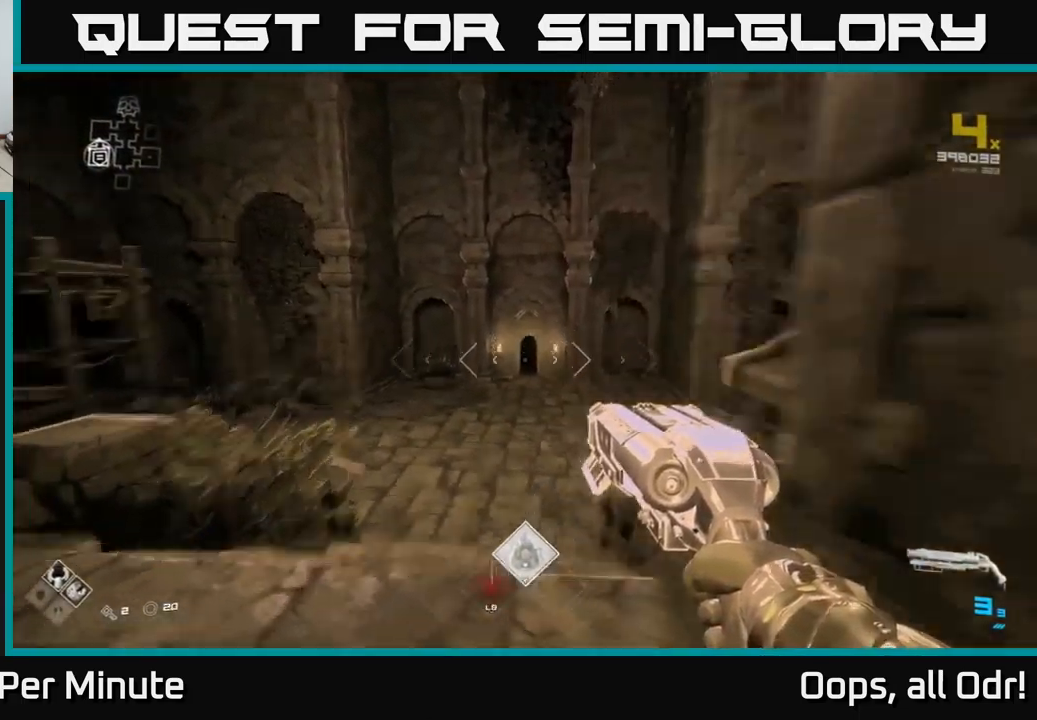
{"buttons": ["L1"], "left_stick": "up", "right_stick": "center", "events": [[50, "left_stick", "up"], [250, "right_stick", "down"], [333, "right_stick", "center"]]}
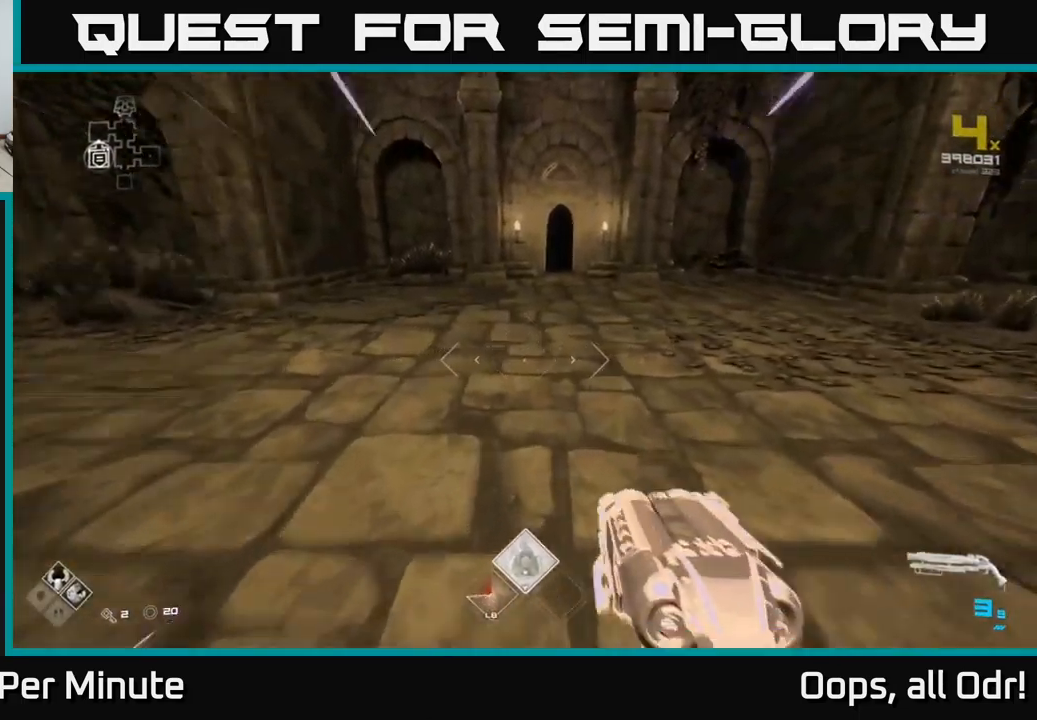
{"buttons": ["L1"], "left_stick": "up", "right_stick": "center", "events": [[50, "right_stick", "up-right"], [100, "right_stick", "center"]]}
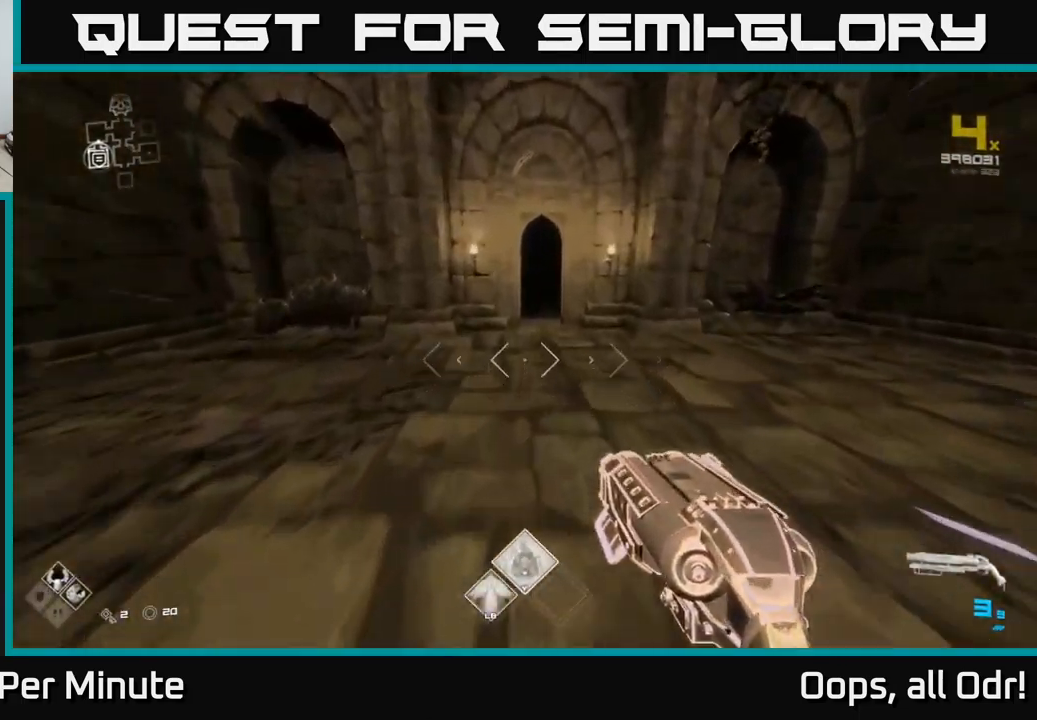
{"buttons": ["L1"], "left_stick": "up", "right_stick": "center", "events": []}
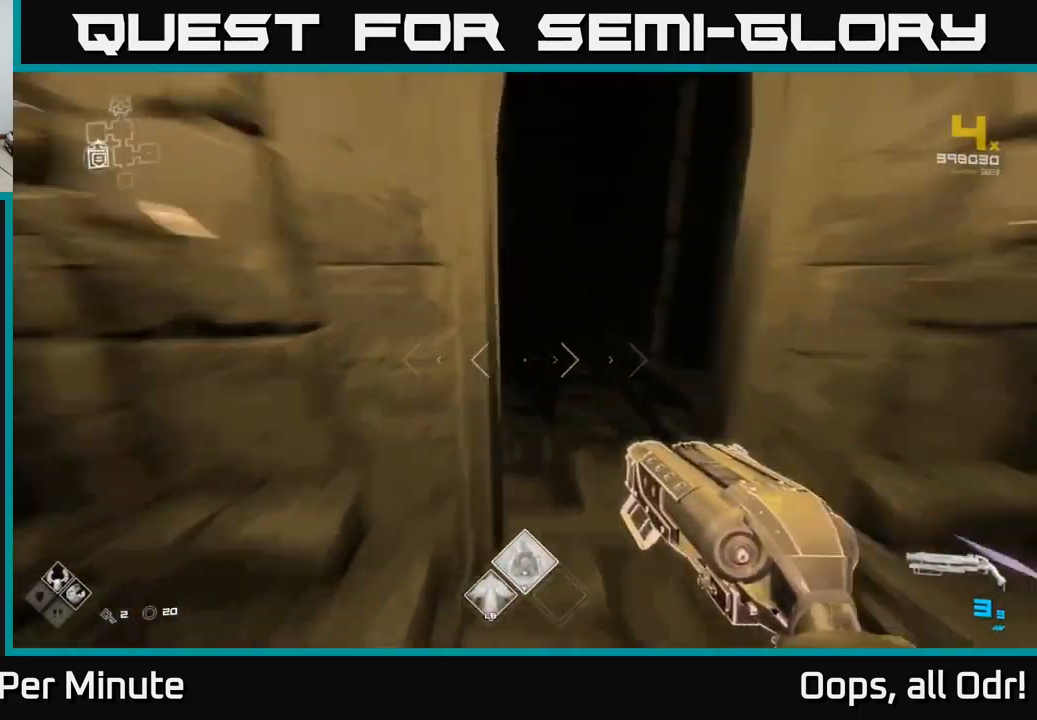
{"buttons": ["L1"], "left_stick": "up", "right_stick": "center", "events": []}
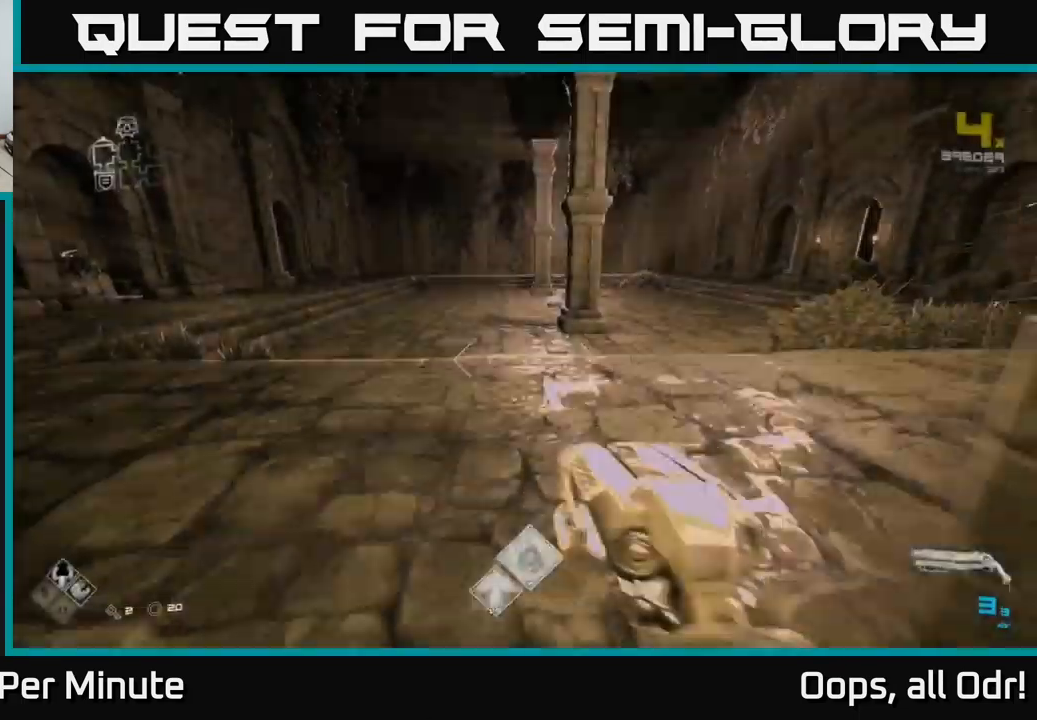
{"buttons": ["L1"], "left_stick": "up", "right_stick": "center", "events": [[183, "right_stick", "right"], [383, "right_stick", "center"]]}
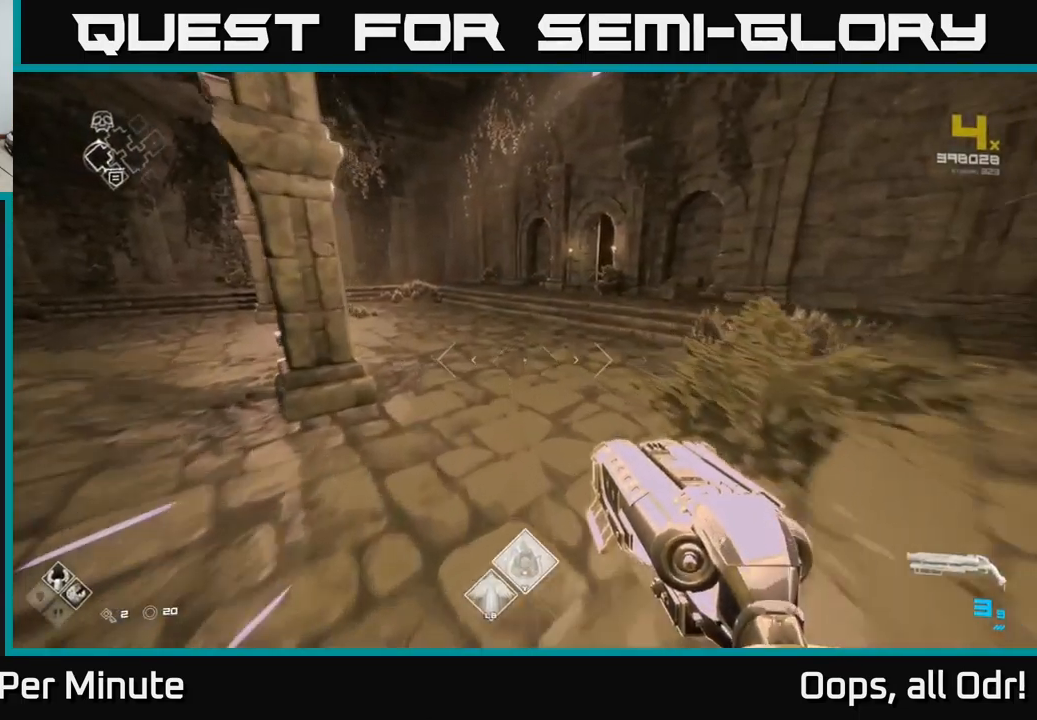
{"buttons": ["L1"], "left_stick": "up", "right_stick": "center", "events": []}
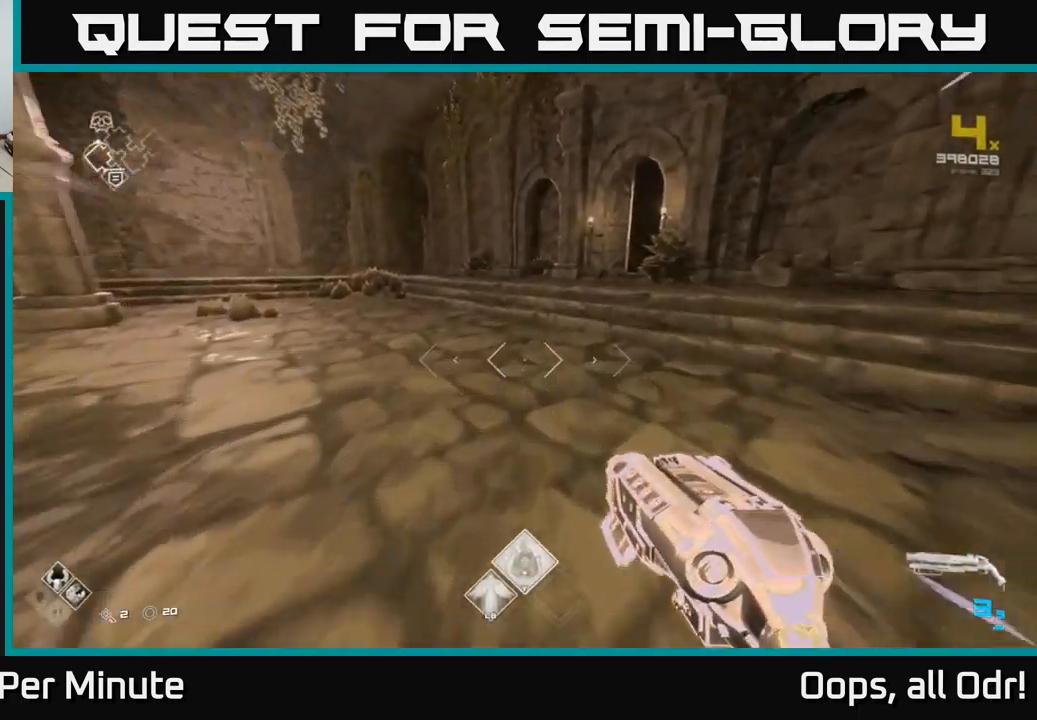
{"buttons": ["L1"], "left_stick": "up", "right_stick": "right", "events": [[450, "right_stick", "right"]]}
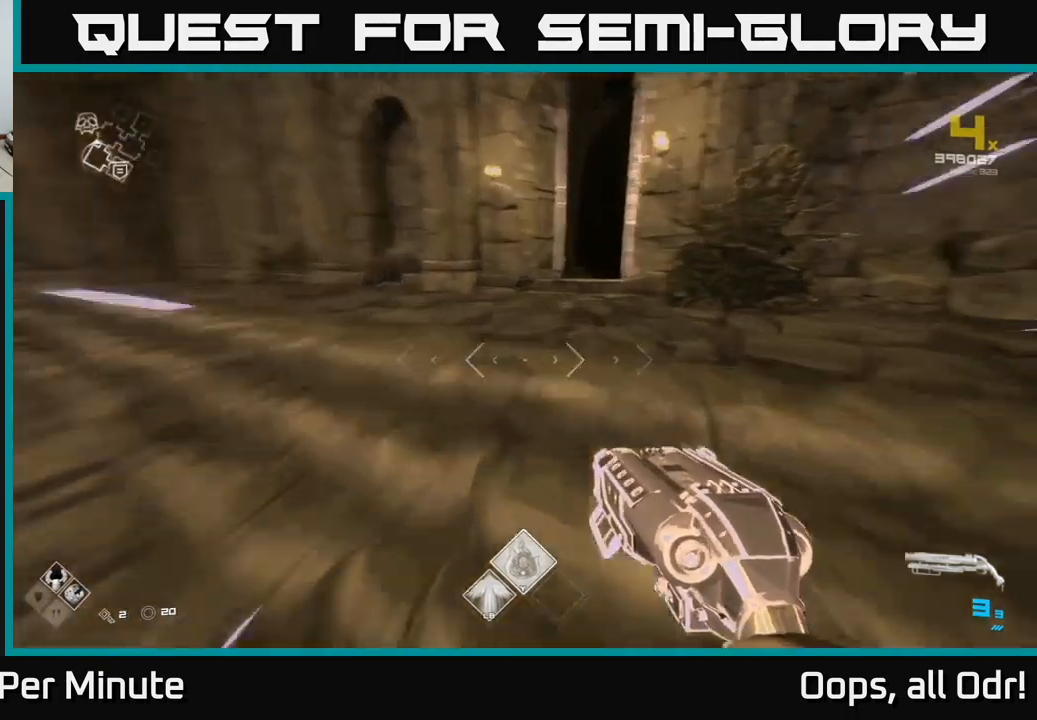
{"buttons": ["L1"], "left_stick": "up-left", "right_stick": "center", "events": [[150, "right_stick", "center"], [350, "left_stick", "up-left"]]}
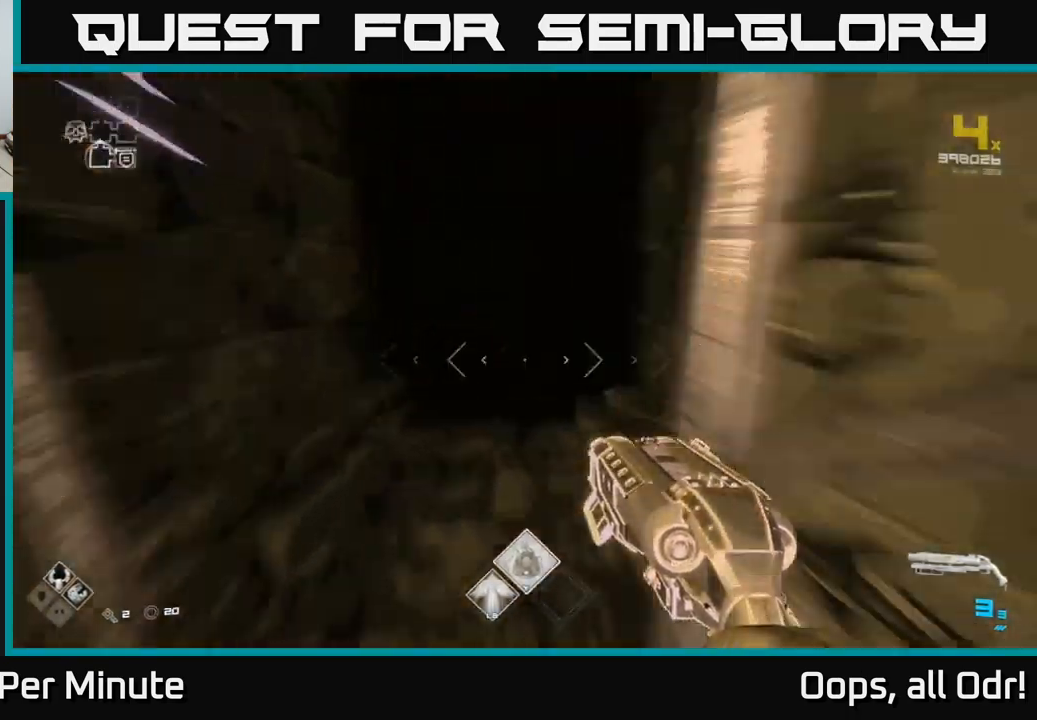
{"buttons": ["L1"], "left_stick": "up", "right_stick": "center", "events": [[17, "left_stick", "up"]]}
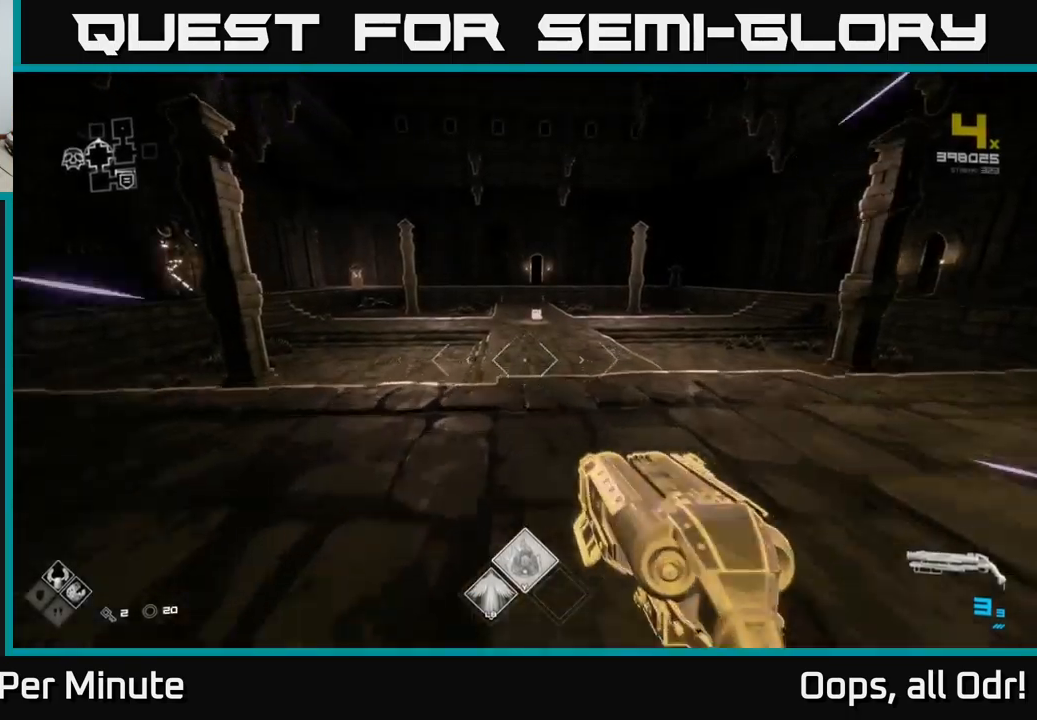
{"buttons": ["L1"], "left_stick": "up", "right_stick": "center", "events": []}
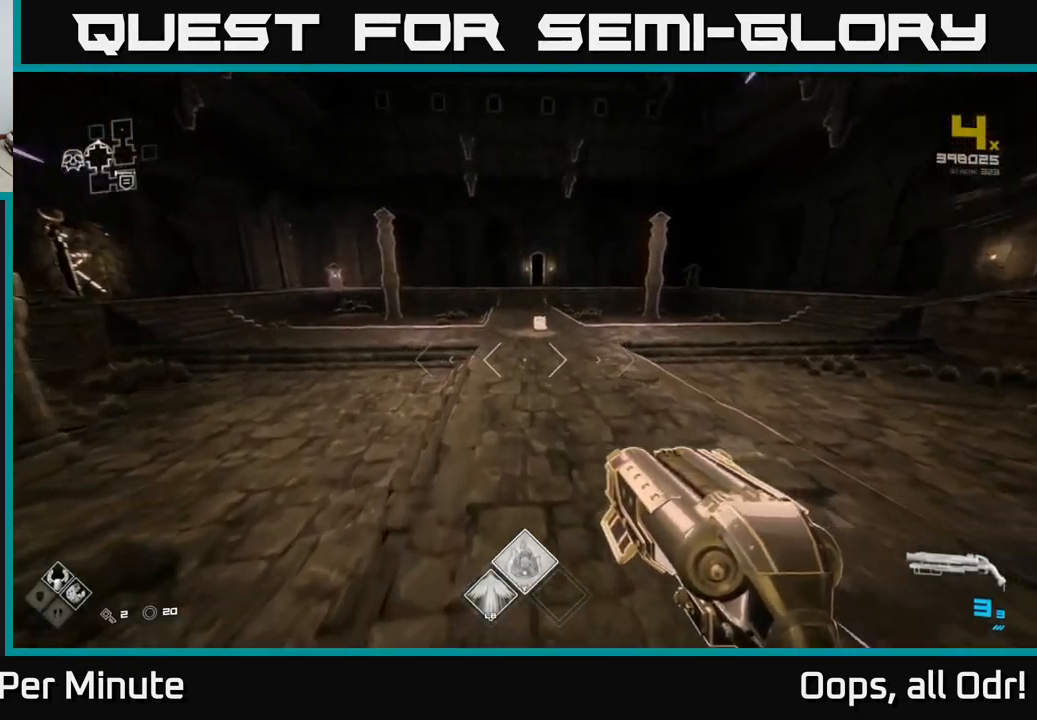
{"buttons": ["L1"], "left_stick": "up", "right_stick": "center", "events": []}
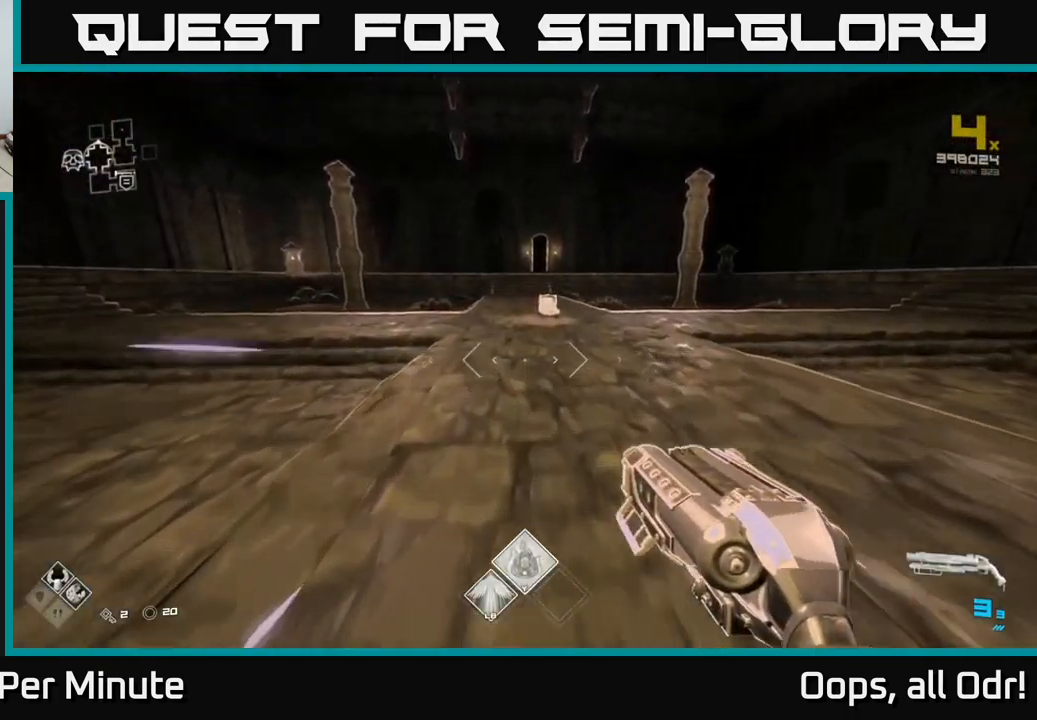
{"buttons": ["L1"], "left_stick": "up", "right_stick": "center", "events": []}
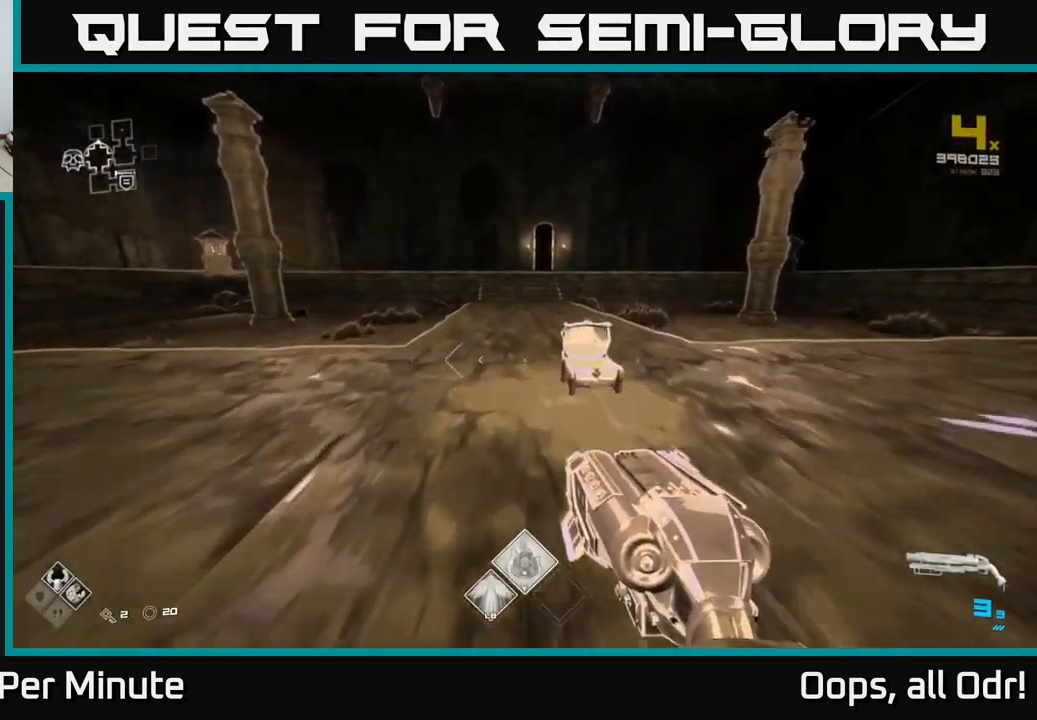
{"buttons": ["L1"], "left_stick": "up", "right_stick": "center", "events": []}
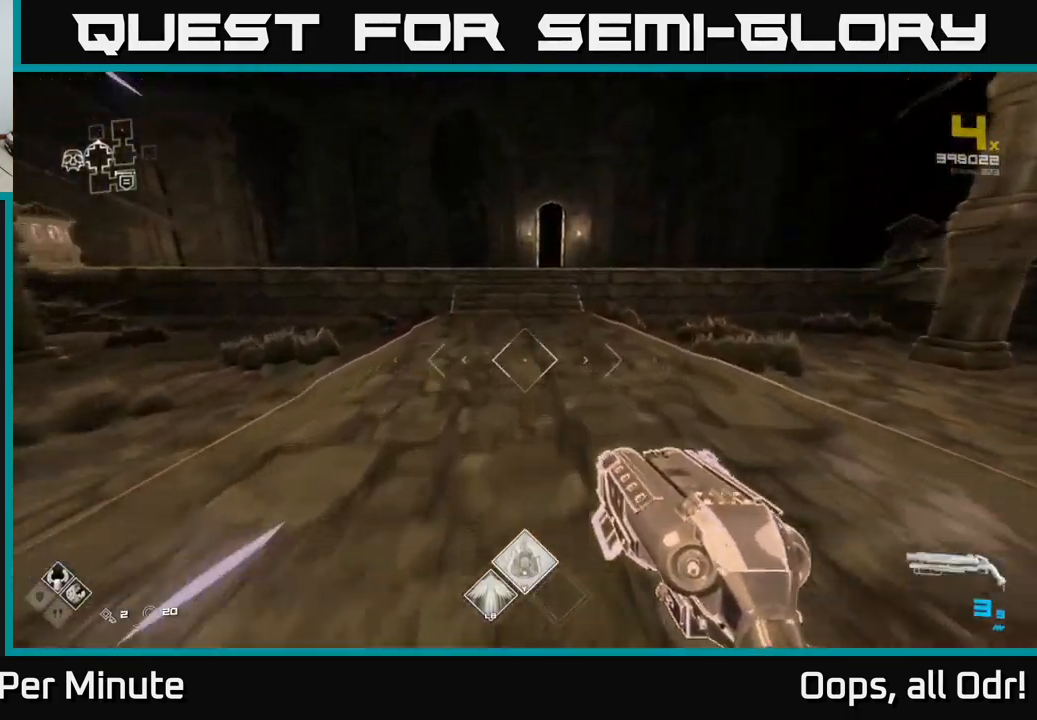
{"buttons": ["L1"], "left_stick": "up", "right_stick": "center", "events": []}
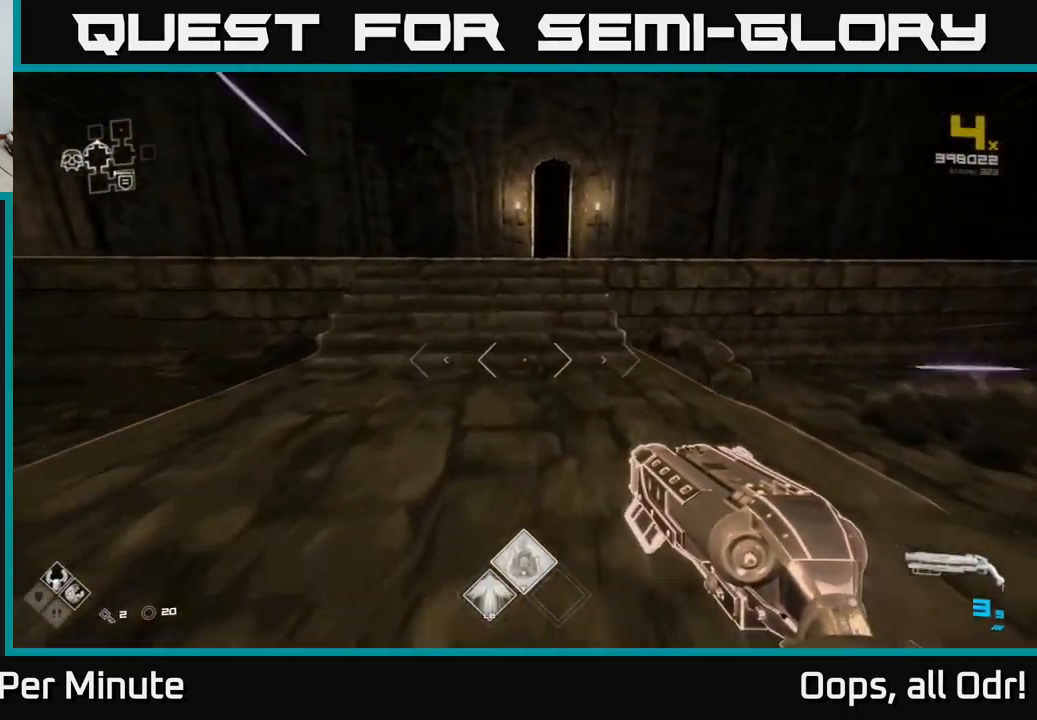
{"buttons": ["L1"], "left_stick": "up", "right_stick": "center", "events": []}
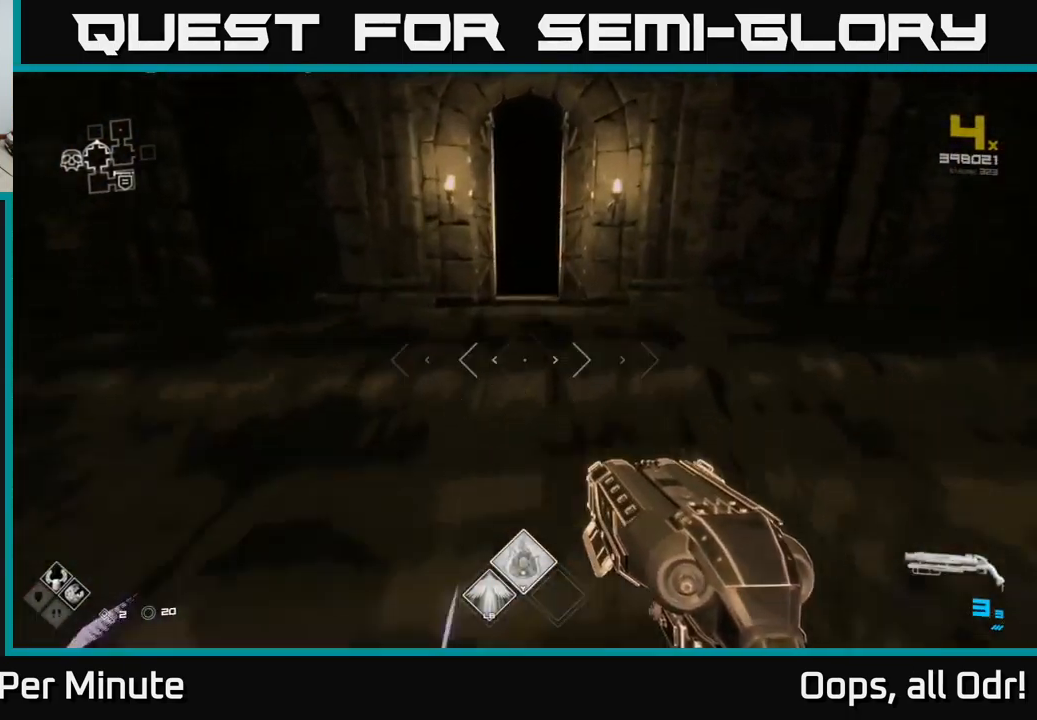
{"buttons": ["L1"], "left_stick": "up", "right_stick": "center", "events": []}
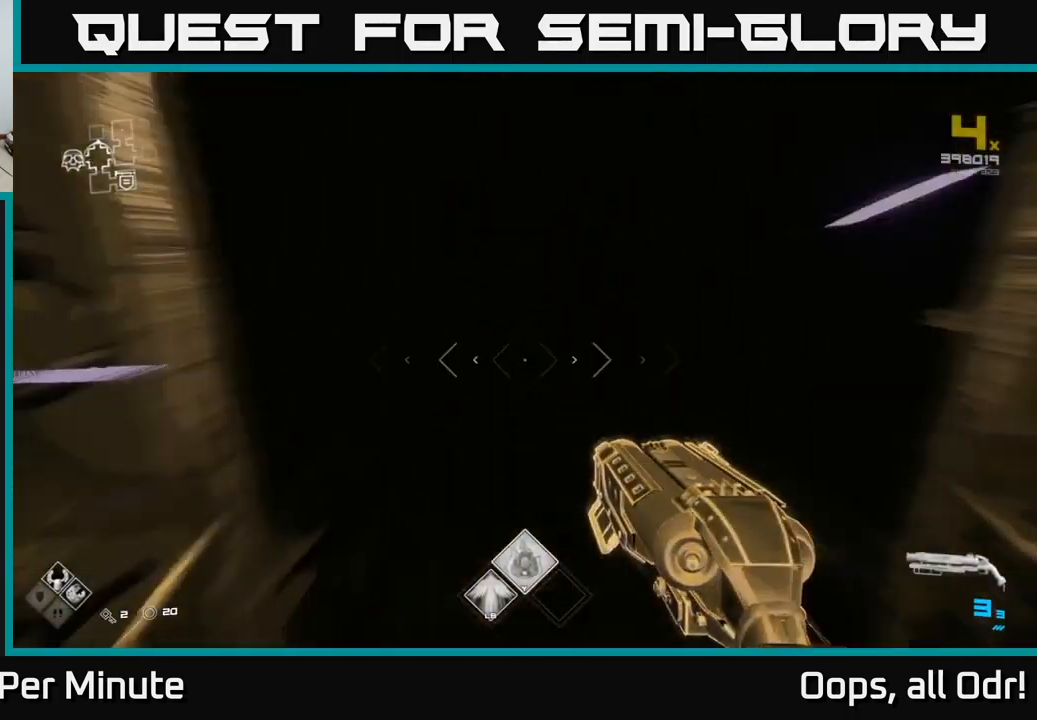
{"buttons": [], "left_stick": "up", "right_stick": "center", "events": [[267, "L1", "up"]]}
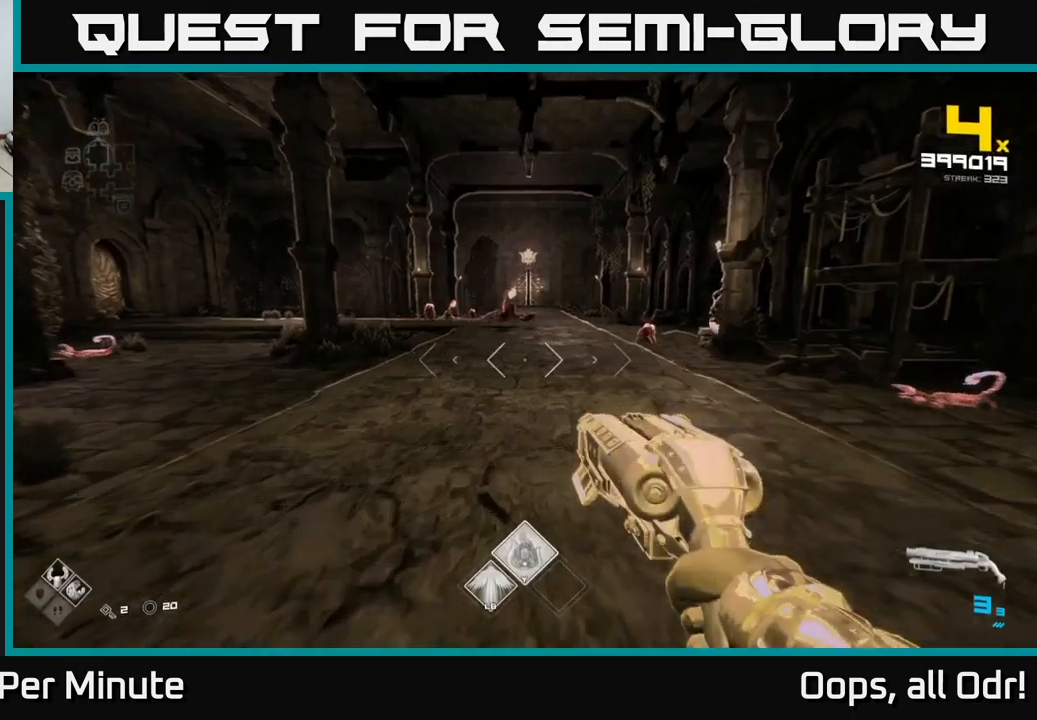
{"buttons": [], "left_stick": "up", "right_stick": "center", "events": [[300, "right_stick", "up-left"], [350, "right_stick", "center"], [367, "R2", "down"], [450, "R2", "up"]]}
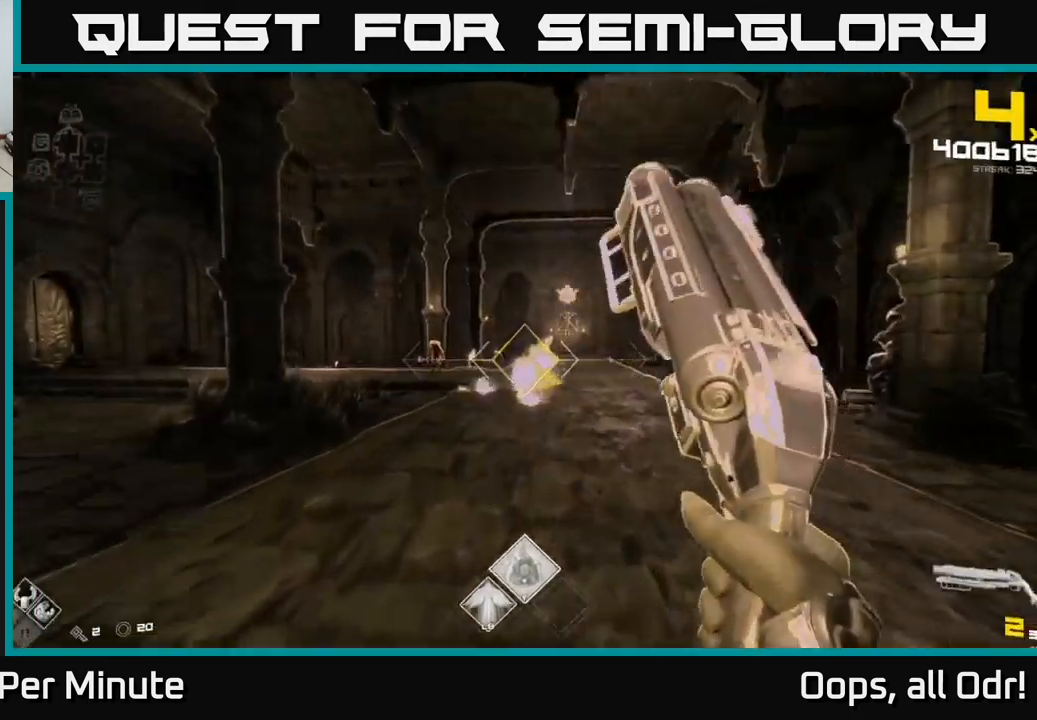
{"buttons": [], "left_stick": "up", "right_stick": "center", "events": [[167, "left_stick", "up-left"], [200, "R2", "down"], [200, "right_stick", "left"], [300, "R2", "up"], [317, "right_stick", "center"], [384, "left_stick", "up-right"], [500, "left_stick", "up"]]}
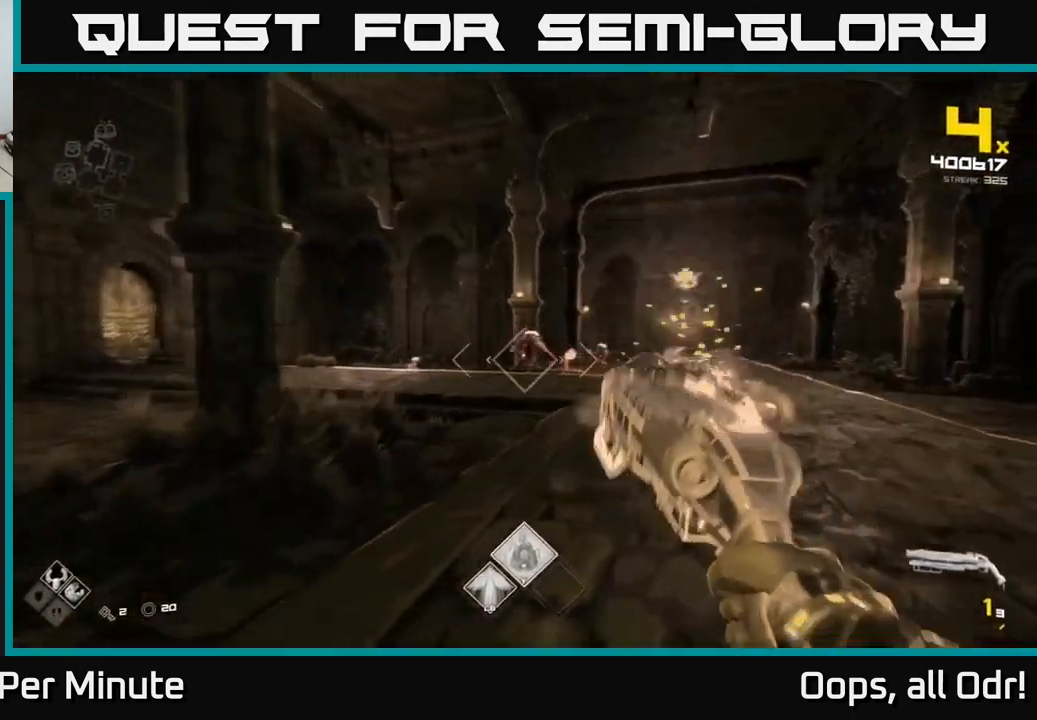
{"buttons": ["A"], "left_stick": "up-left", "right_stick": "center", "events": [[34, "R2", "down"], [134, "R2", "up"], [300, "left_stick", "up-left"], [350, "A", "down"], [367, "R2", "down"], [500, "R2", "up"]]}
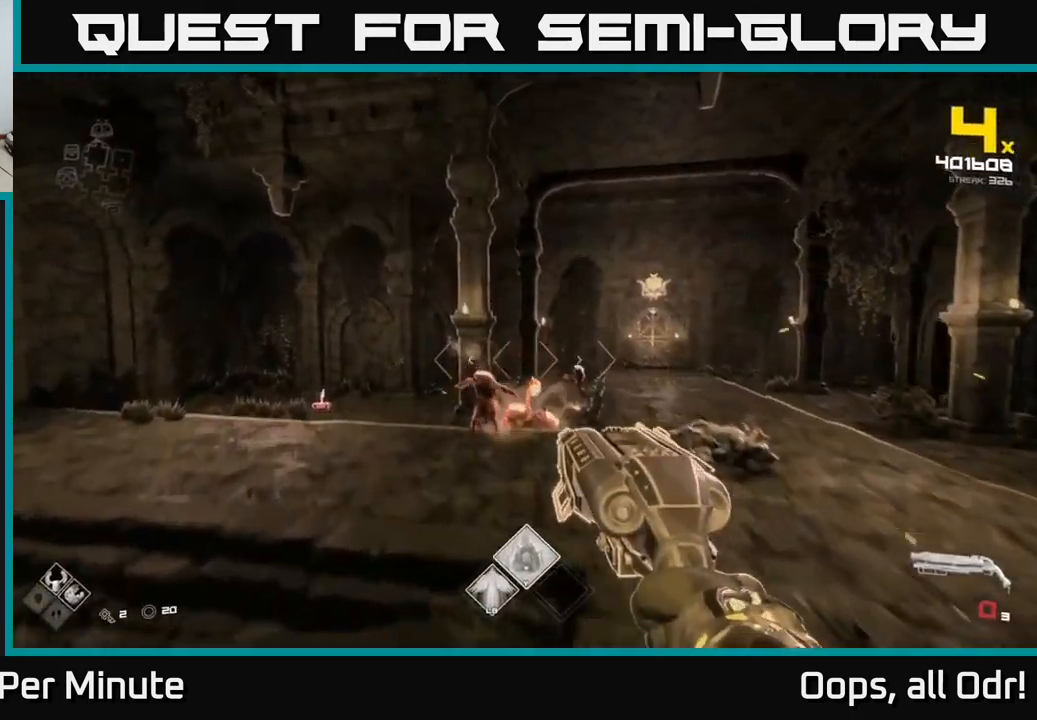
{"buttons": [], "left_stick": "up-left", "right_stick": "center", "events": [[17, "A", "up"], [167, "A", "down"], [184, "R1", "down"], [300, "A", "up"], [317, "R1", "up"]]}